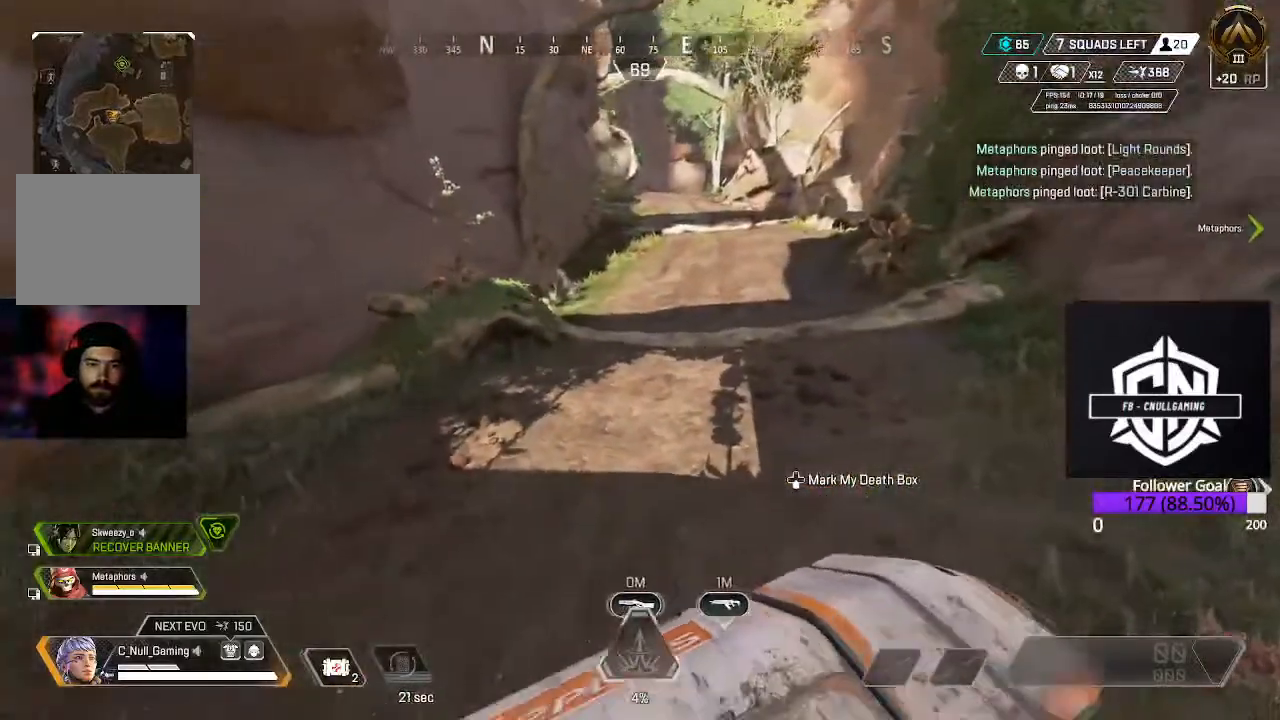
Gameplay with a controller (Xbox layout); each line is a JSON object with the inputs held at the frame after it. "events" lists button and stick changes between this image and that frame as [ms after this image, input, new state], when the widget could be followed in between.
{"buttons": [], "left_stick": "up-right", "right_stick": "center", "events": [[283, "left_stick", "up-right"], [283, "right_stick", "center"], [350, "X", "down"], [467, "X", "up"]]}
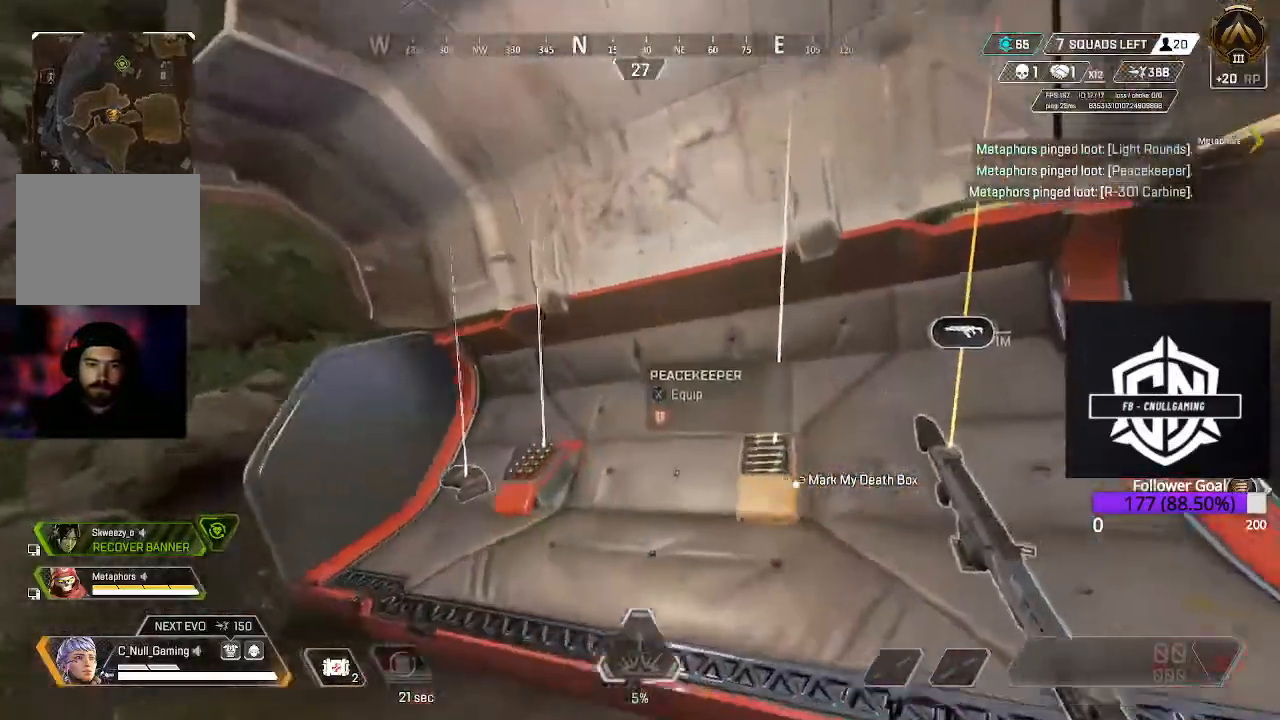
{"buttons": [], "left_stick": "left", "right_stick": "center", "events": [[33, "X", "down"], [33, "left_stick", "right"], [150, "X", "up"], [200, "X", "down"], [250, "left_stick", "down"], [300, "X", "up"], [367, "X", "down"], [383, "left_stick", "left"], [500, "X", "up"]]}
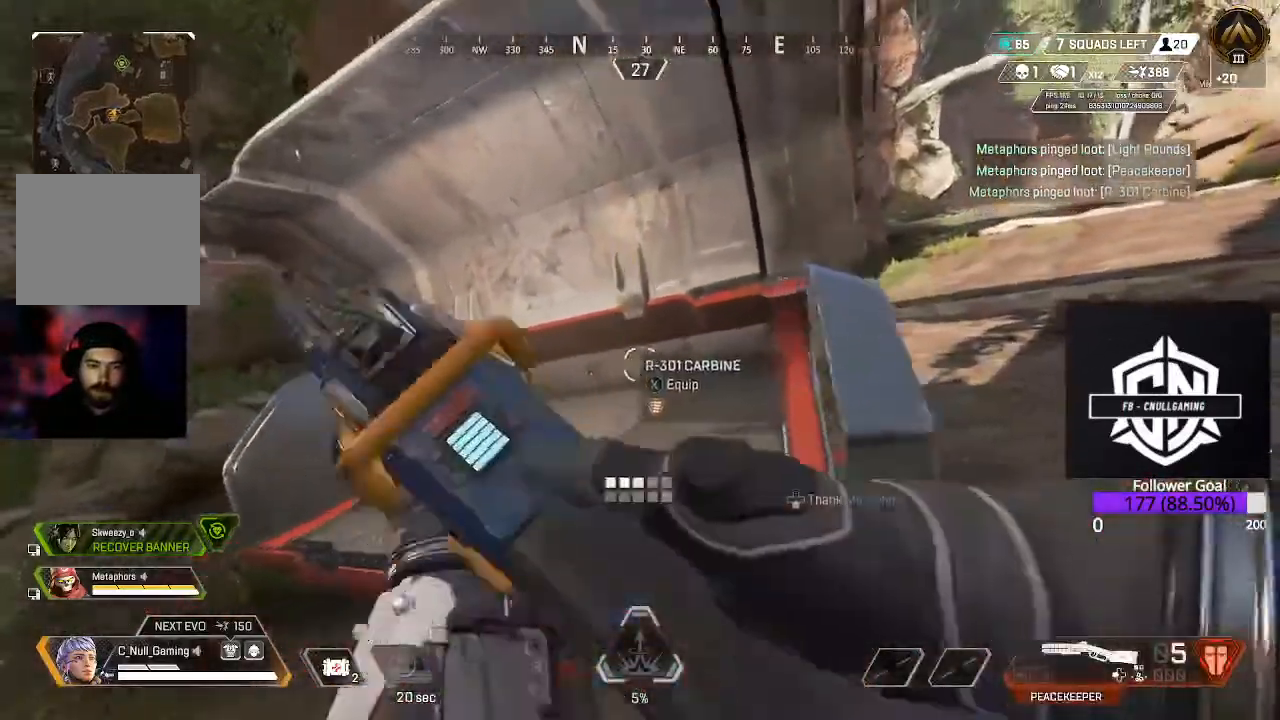
{"buttons": [], "left_stick": "up", "right_stick": "center", "events": [[17, "left_stick", "up-left"], [67, "X", "down"], [150, "X", "up"], [150, "left_stick", "left"], [200, "X", "down"], [350, "X", "up"], [400, "X", "down"], [433, "left_stick", "up"], [483, "X", "up"]]}
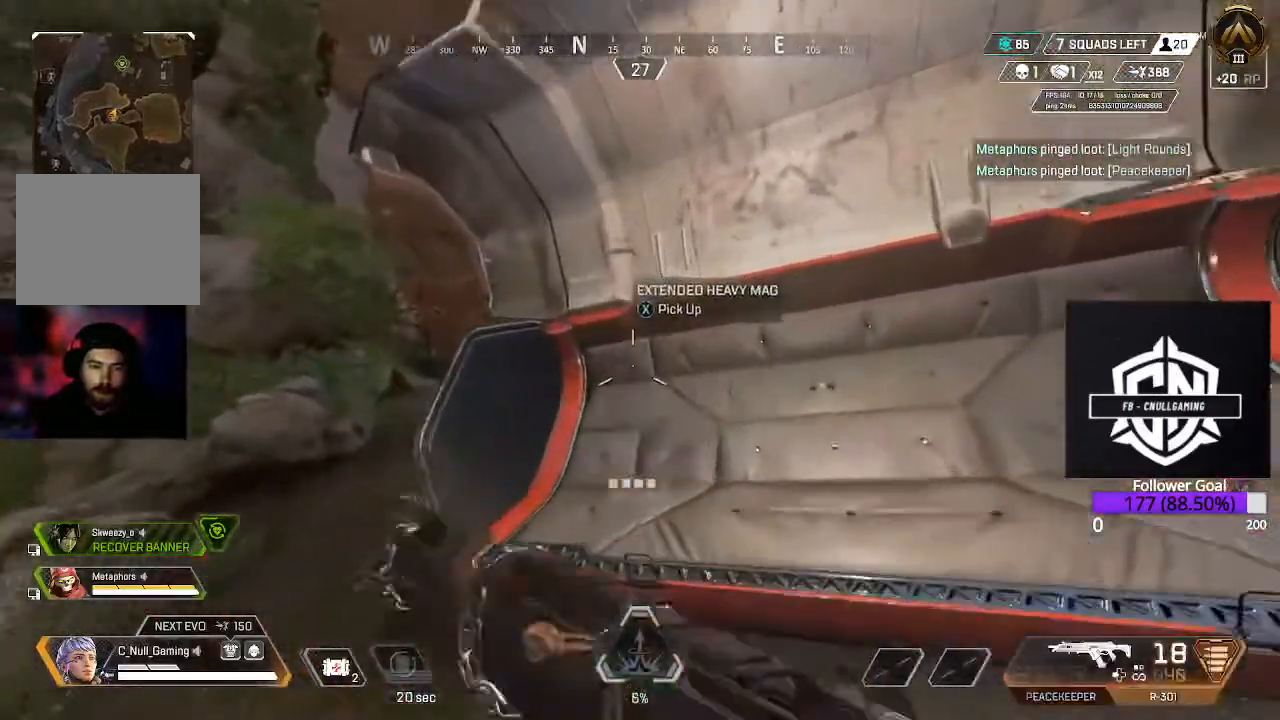
{"buttons": ["L3"], "left_stick": "up", "right_stick": "left", "events": [[17, "left_stick", "center"], [100, "X", "down"], [167, "X", "up"], [167, "left_stick", "down-left"], [300, "right_stick", "left"], [367, "left_stick", "up-left"], [500, "L3", "down"], [500, "left_stick", "up"]]}
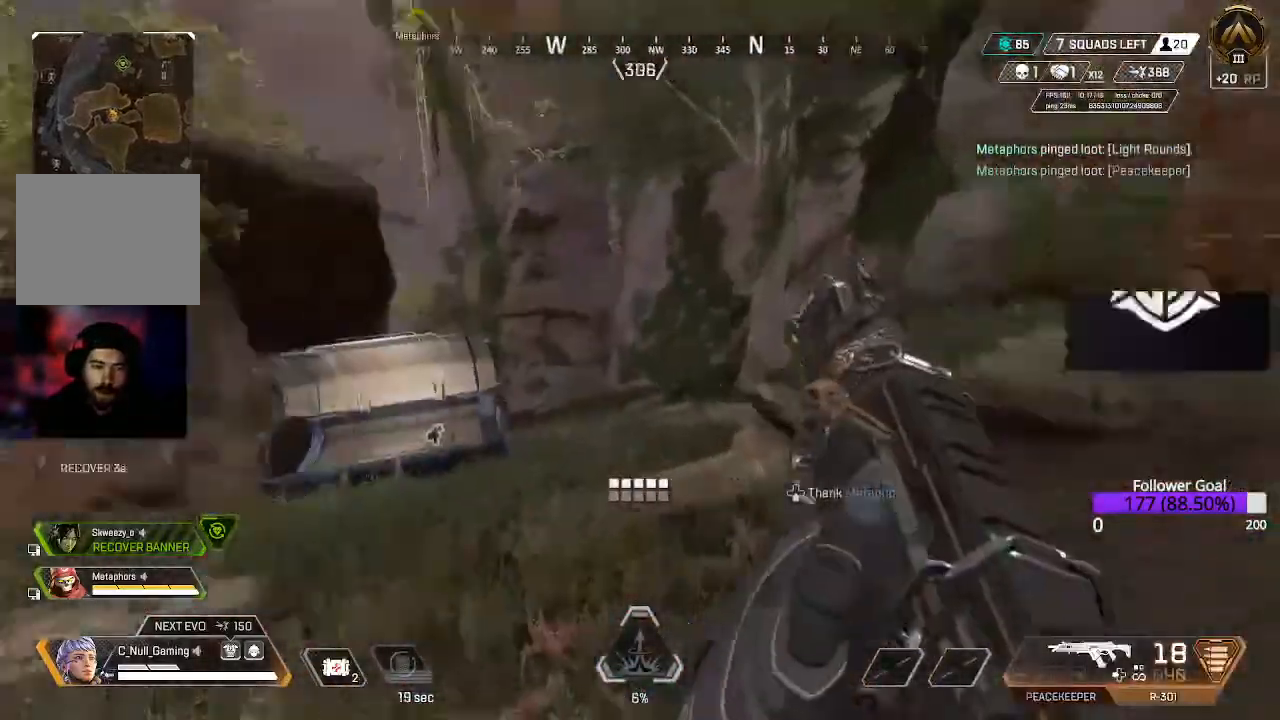
{"buttons": ["L3"], "left_stick": "up", "right_stick": "down-right", "events": [[133, "L3", "up"], [183, "L3", "down"], [183, "right_stick", "center"], [350, "L3", "up"], [417, "right_stick", "down-right"], [483, "L3", "down"]]}
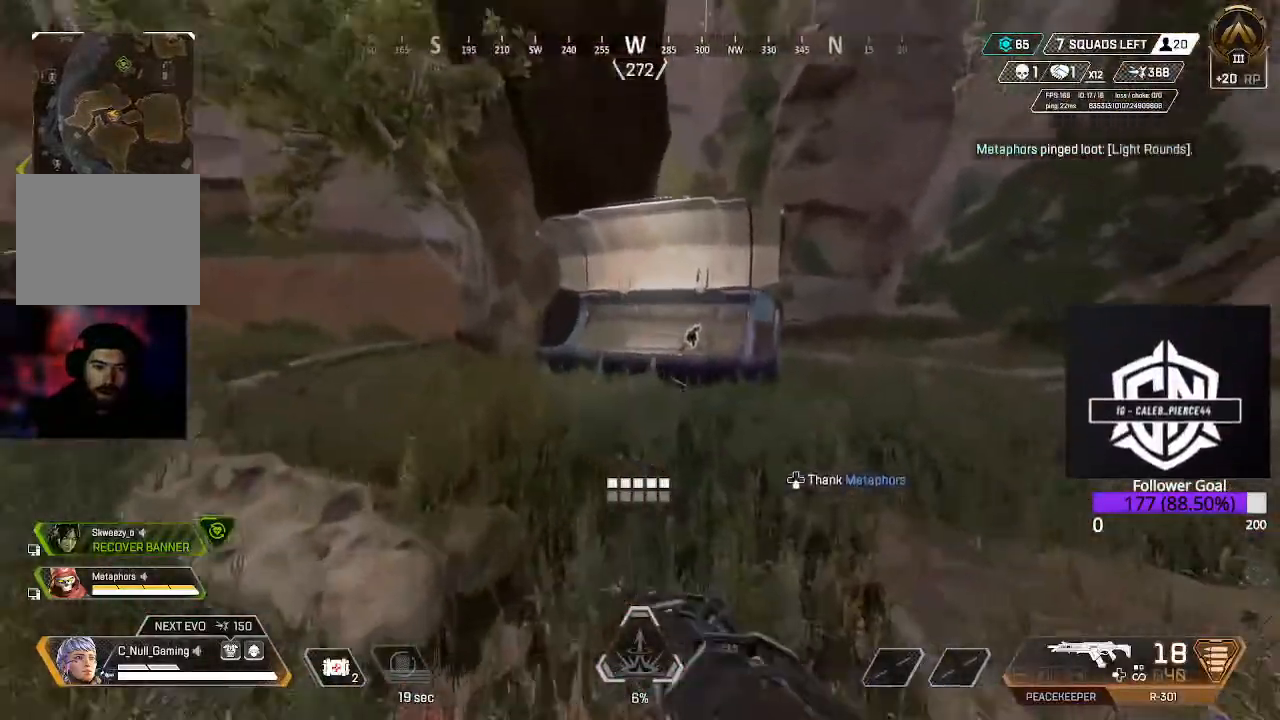
{"buttons": ["L3"], "left_stick": "up", "right_stick": "left", "events": [[100, "right_stick", "center"], [250, "L3", "up"], [350, "right_stick", "down-left"], [400, "right_stick", "left"], [500, "L3", "down"]]}
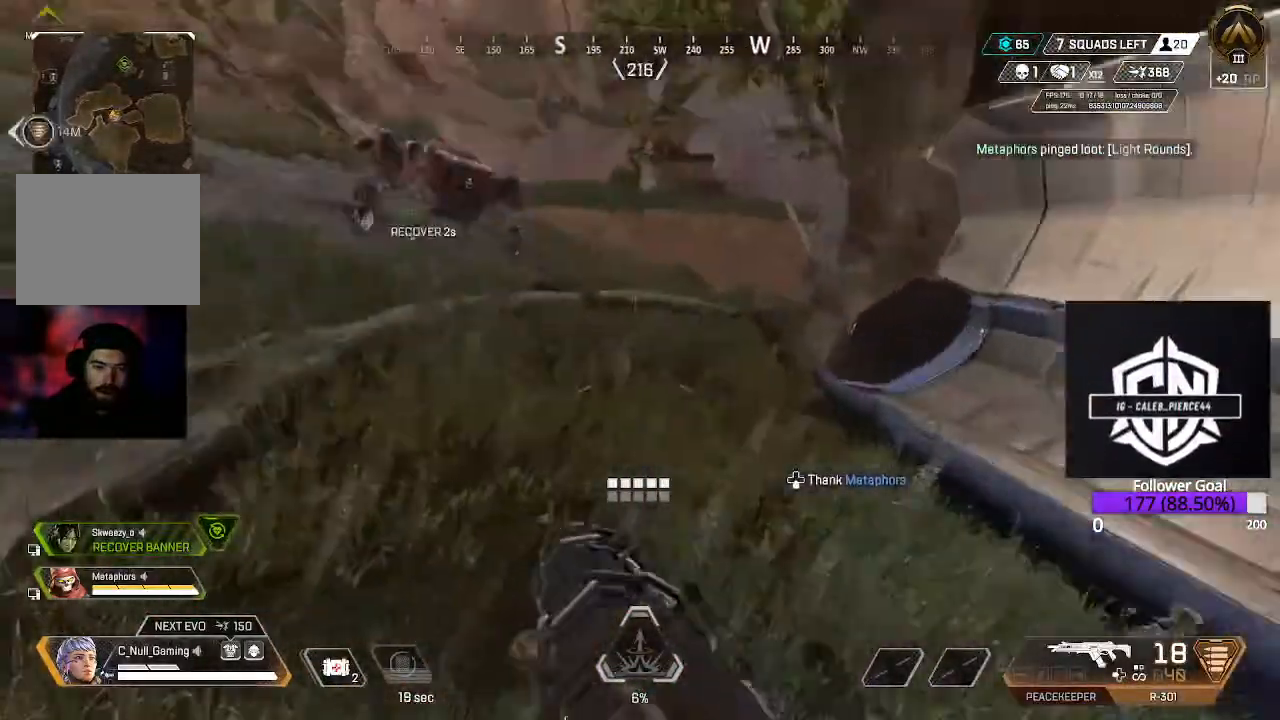
{"buttons": [], "left_stick": "up", "right_stick": "up-left", "events": [[133, "L3", "up"], [233, "right_stick", "up-left"], [283, "L3", "down"], [450, "L3", "up"]]}
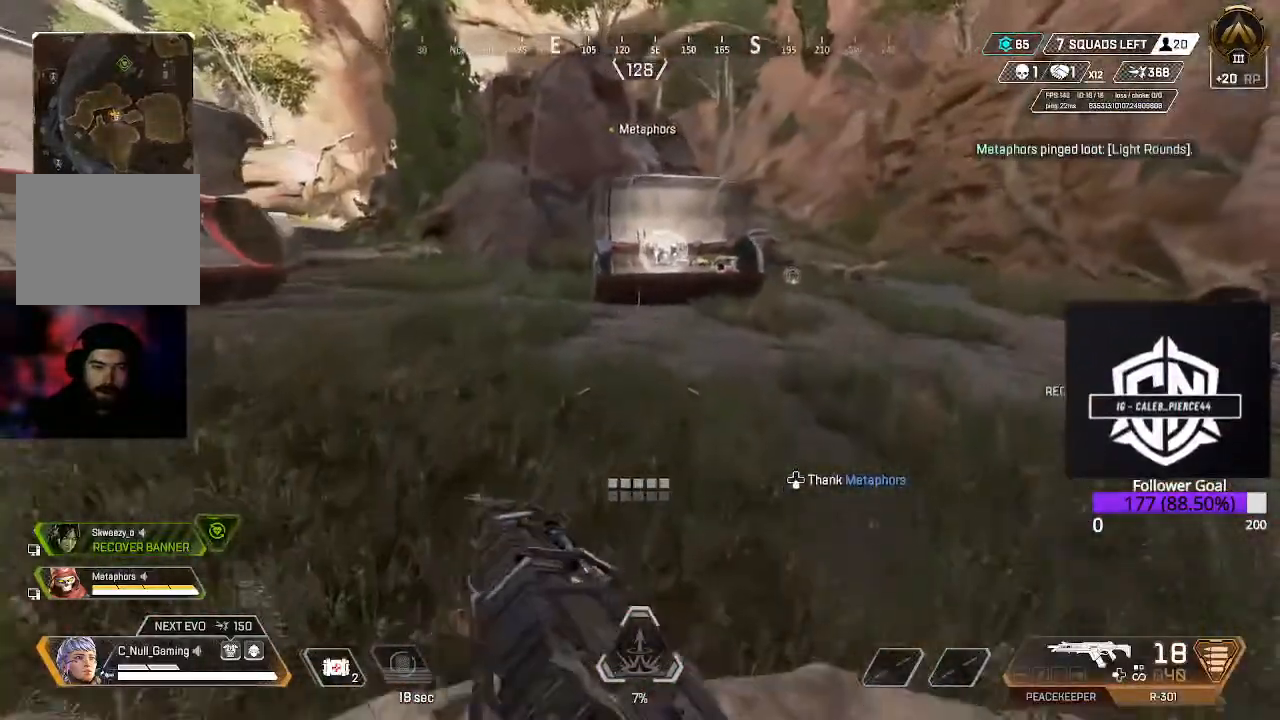
{"buttons": [], "left_stick": "up", "right_stick": "center", "events": [[200, "right_stick", "center"]]}
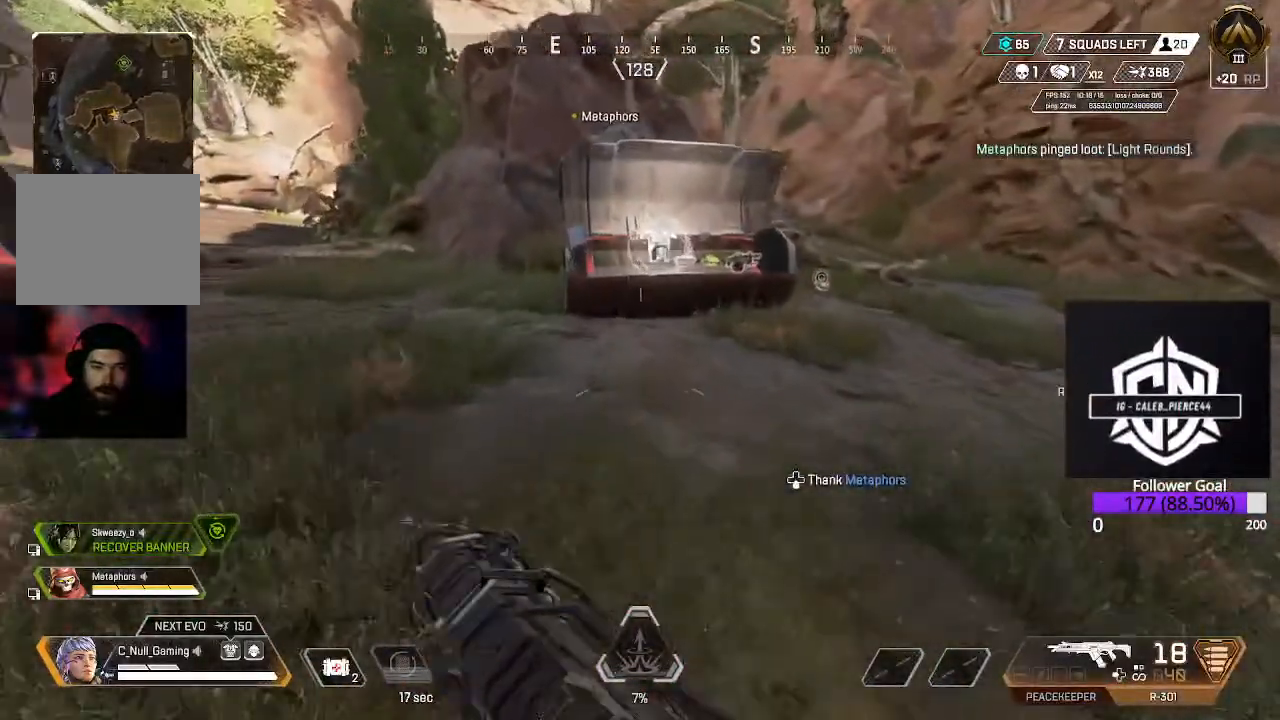
{"buttons": [], "left_stick": "up", "right_stick": "up", "events": [[417, "right_stick", "up"]]}
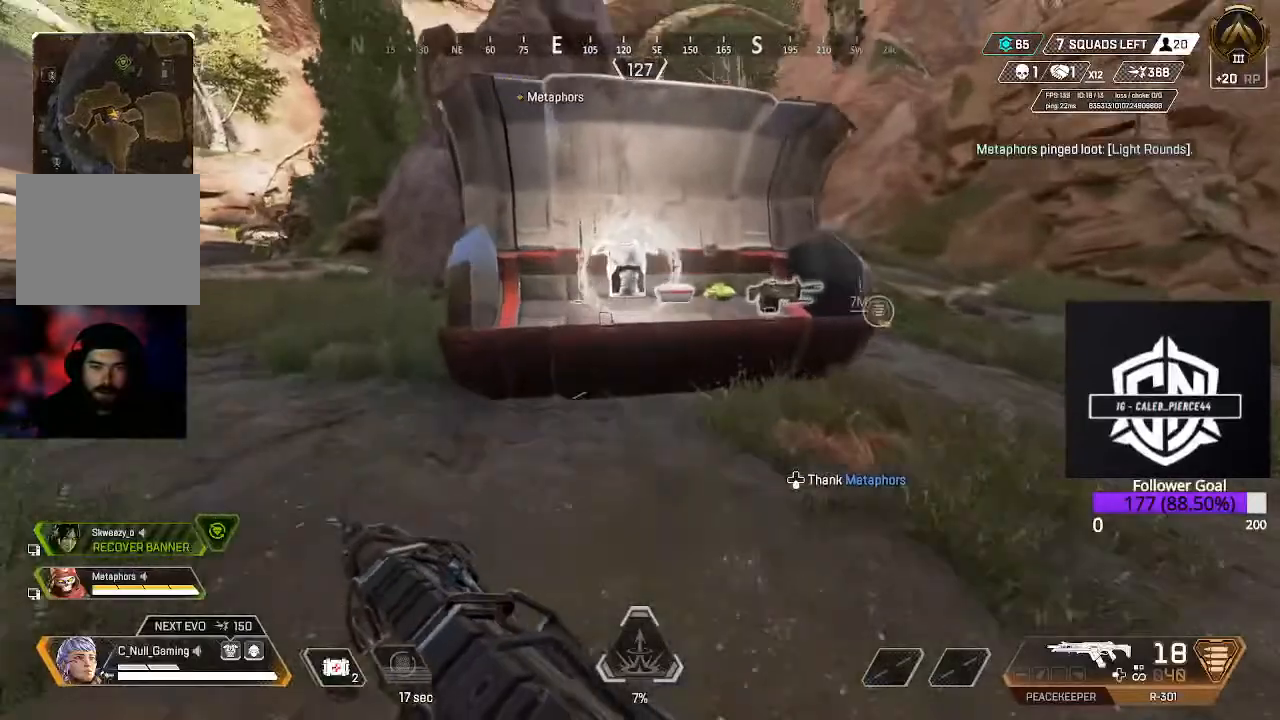
{"buttons": [], "left_stick": "right", "right_stick": "down-right", "events": [[83, "right_stick", "center"], [300, "X", "down"], [367, "X", "up"], [367, "left_stick", "center"], [450, "left_stick", "right"], [500, "right_stick", "down-right"]]}
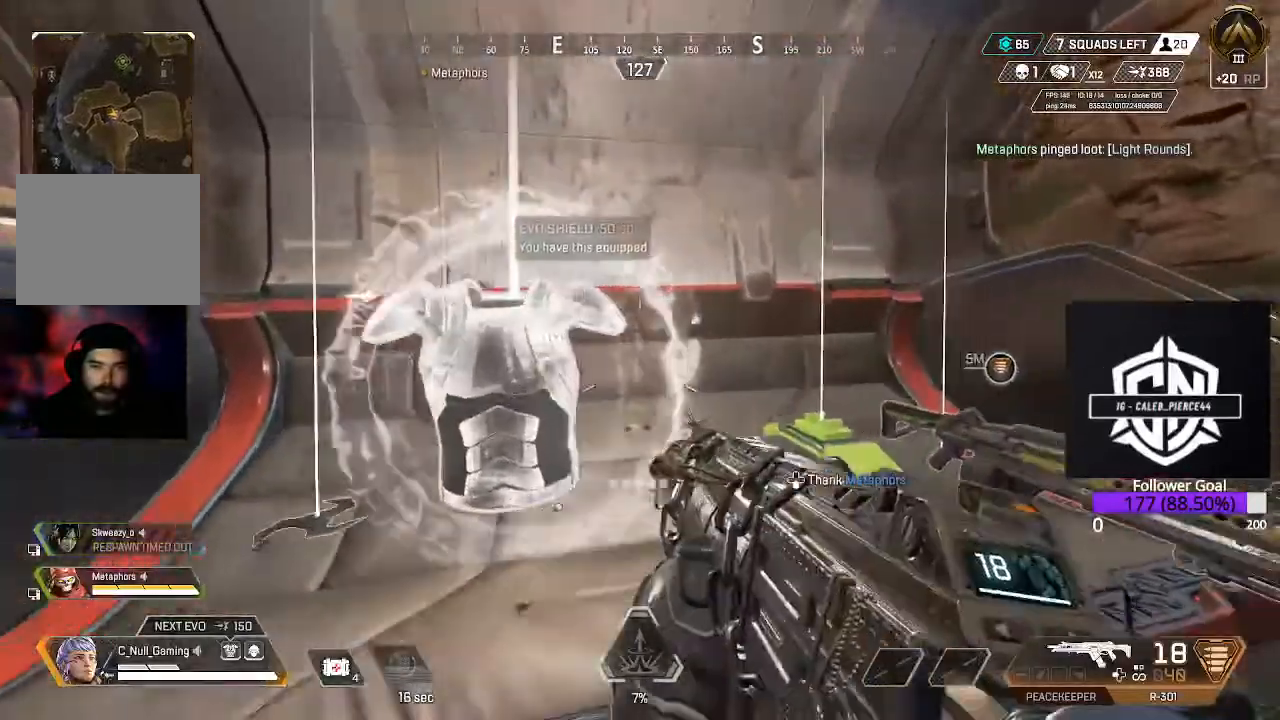
{"buttons": ["L3"], "left_stick": "up-right", "right_stick": "left", "events": [[117, "L3", "down"], [117, "left_stick", "up-right"], [183, "right_stick", "center"], [383, "right_stick", "left"]]}
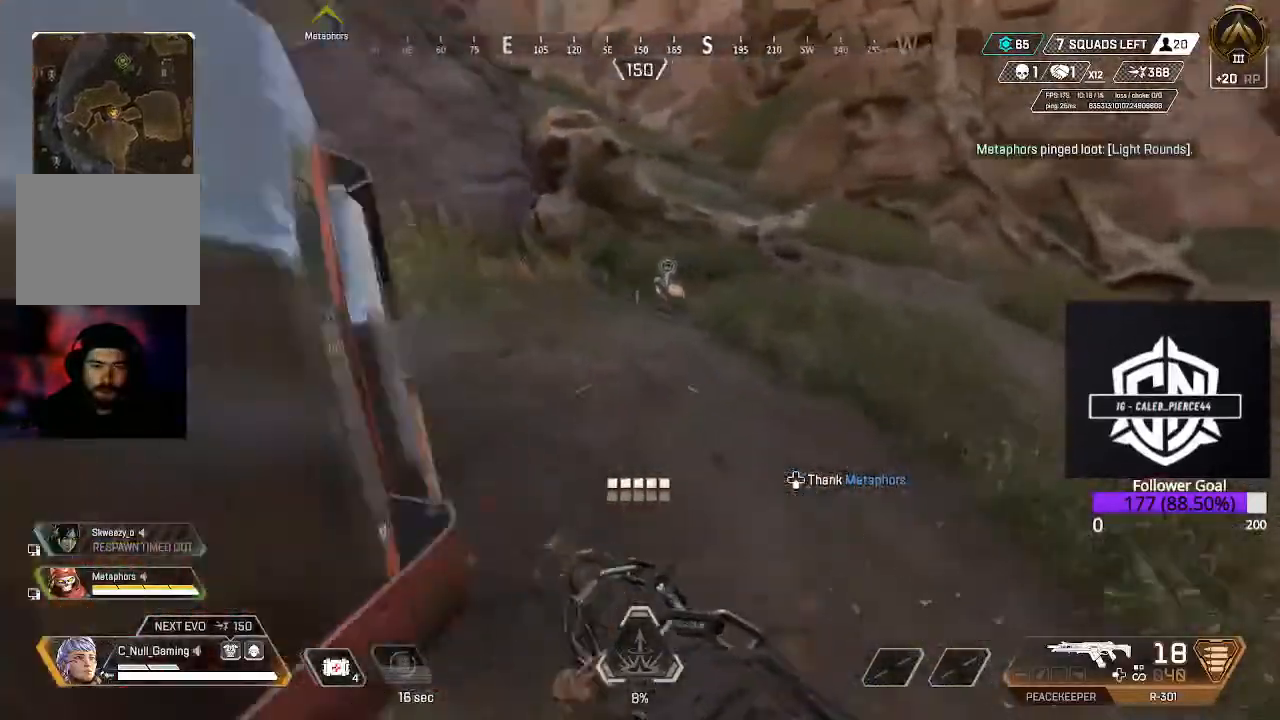
{"buttons": [], "left_stick": "up-right", "right_stick": "center", "events": [[83, "right_stick", "center"], [167, "L3", "up"], [300, "X", "down"], [367, "X", "up"]]}
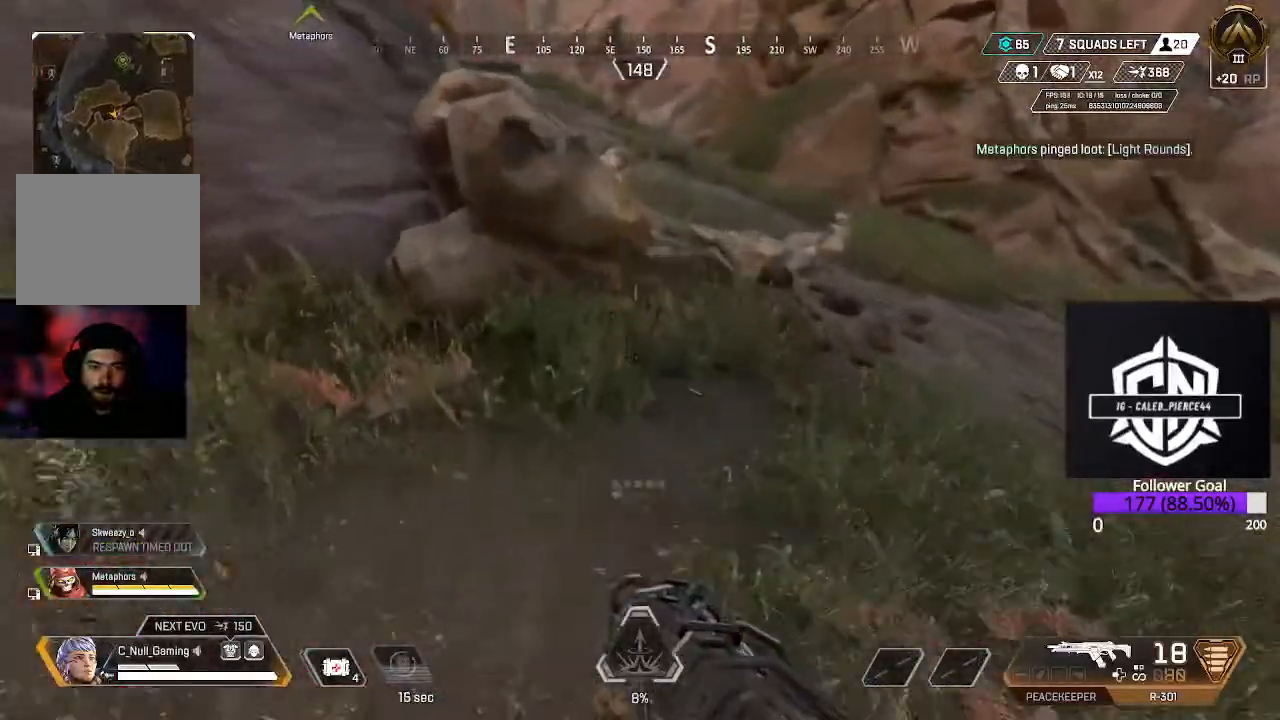
{"buttons": ["L3"], "left_stick": "up-left", "right_stick": "left"}
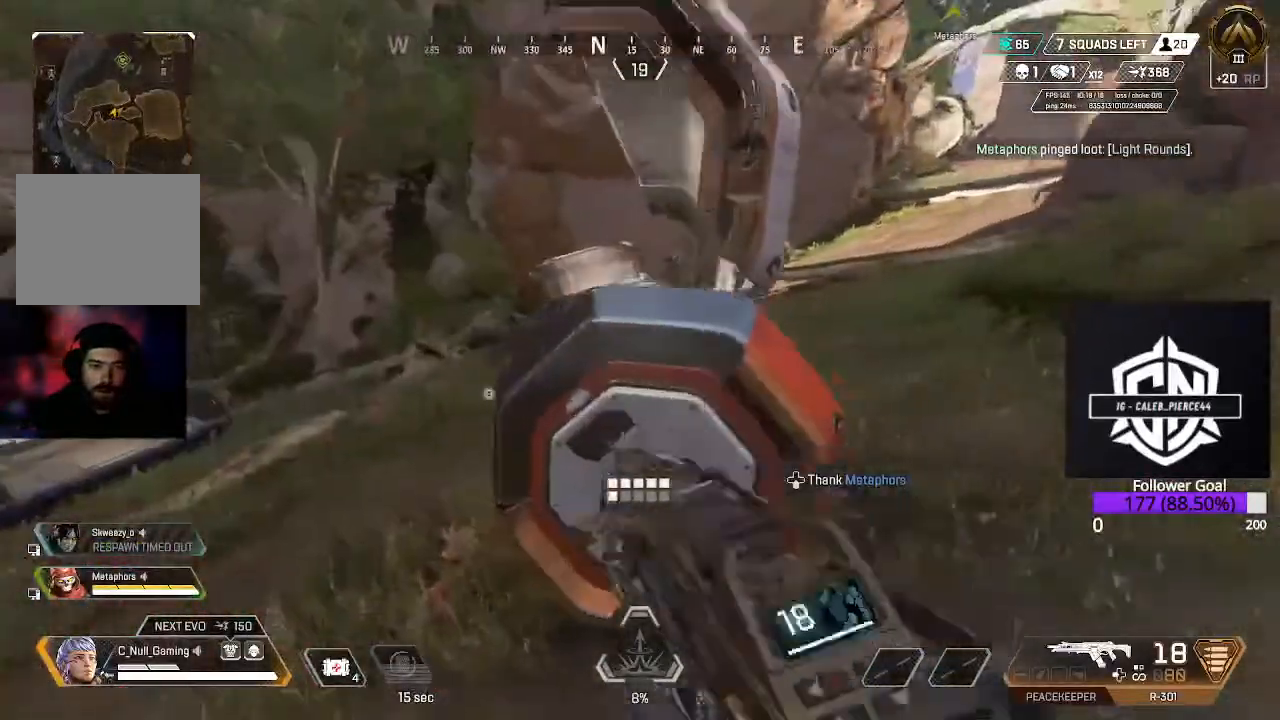
{"buttons": [], "left_stick": "up-left", "right_stick": "center", "events": [[283, "right_stick", "down-right"], [367, "right_stick", "right"], [383, "L3", "up"], [500, "right_stick", "center"]]}
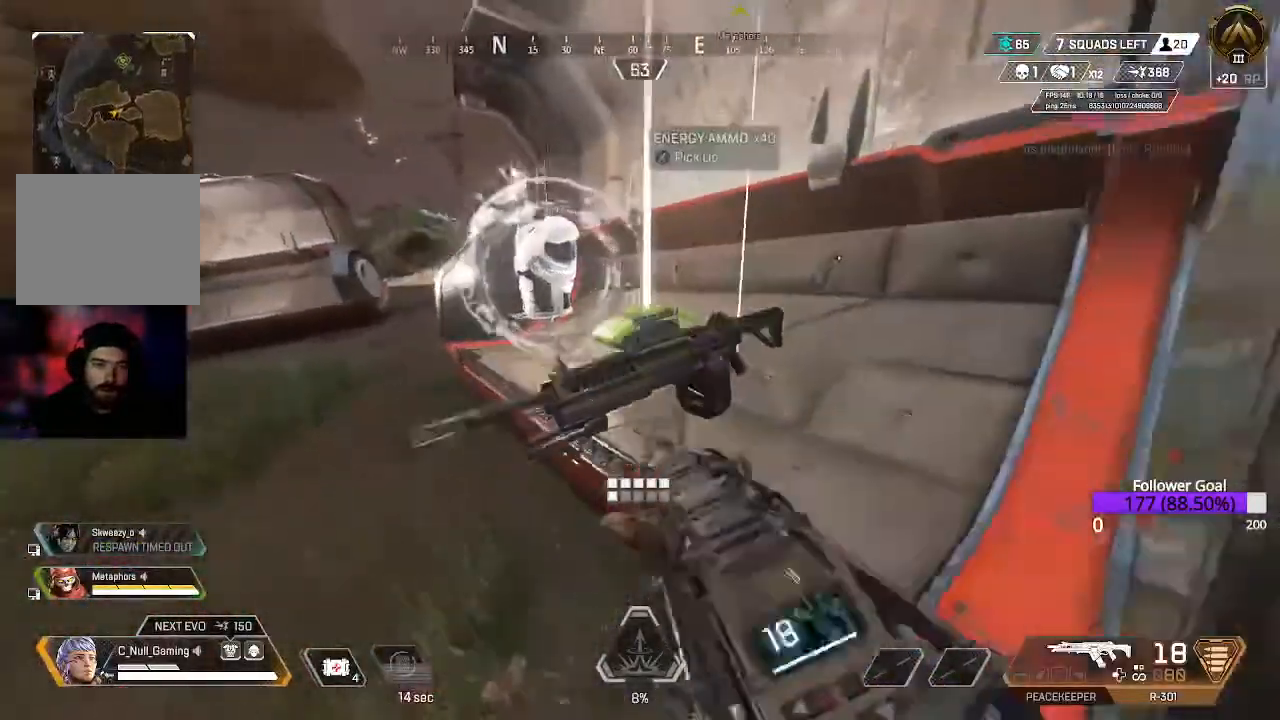
{"buttons": [], "left_stick": "center", "right_stick": "center", "events": [[367, "left_stick", "up"], [467, "left_stick", "center"]]}
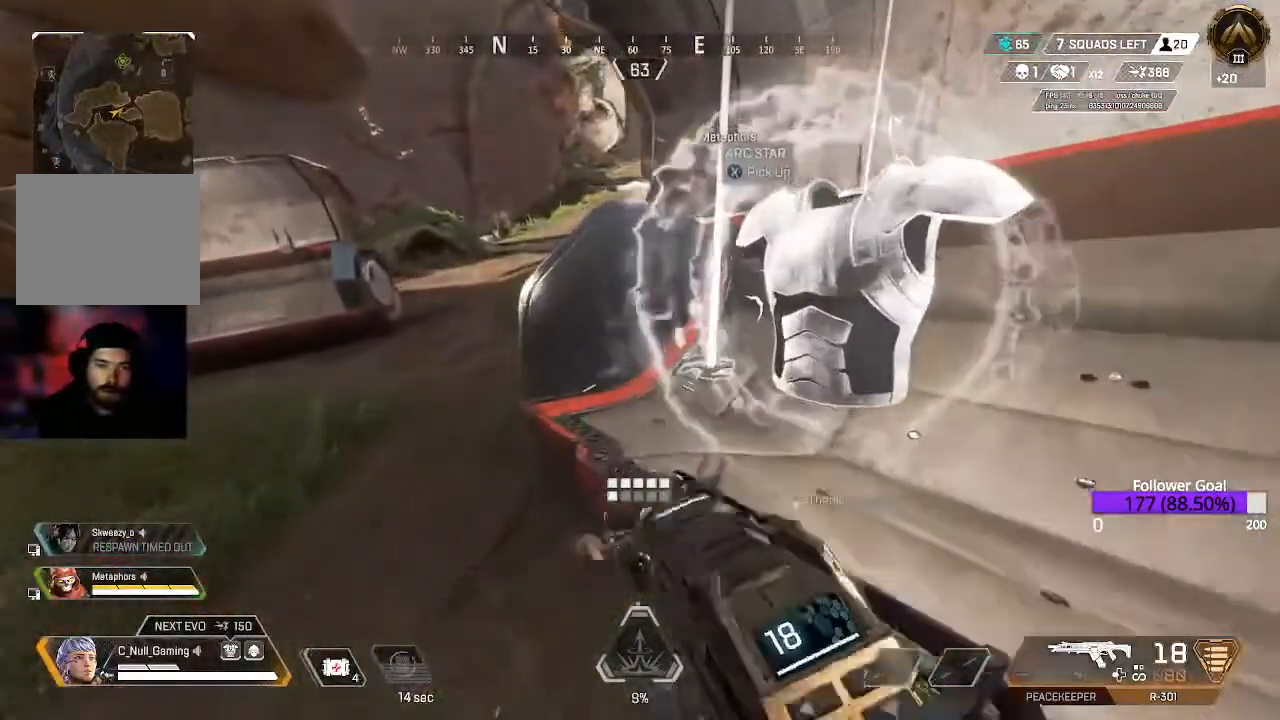
{"buttons": [], "left_stick": "center", "right_stick": "center", "events": [[117, "X", "down"], [250, "X", "up"], [417, "right_stick", "up-right"], [500, "right_stick", "center"]]}
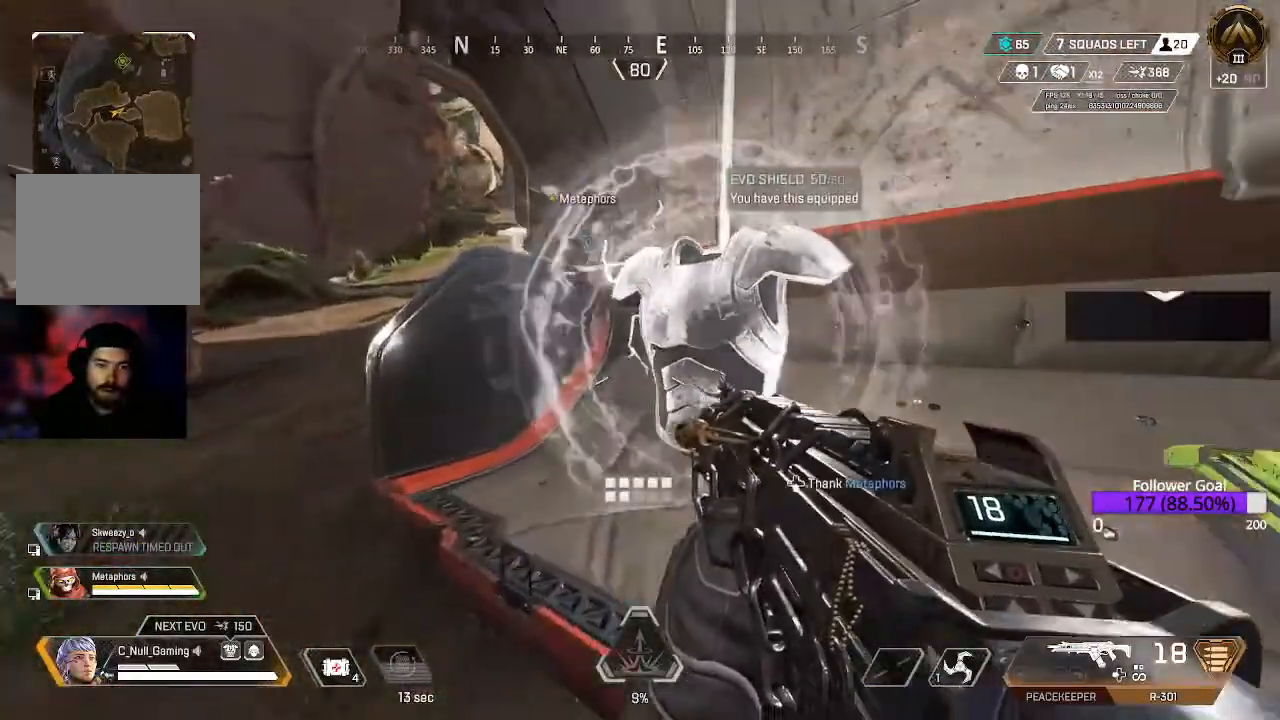
{"buttons": ["L3"], "left_stick": "up-right", "right_stick": "center", "events": [[133, "left_stick", "down-right"], [167, "right_stick", "right"], [250, "left_stick", "right"], [367, "L3", "down"], [367, "left_stick", "up-right"], [433, "right_stick", "center"]]}
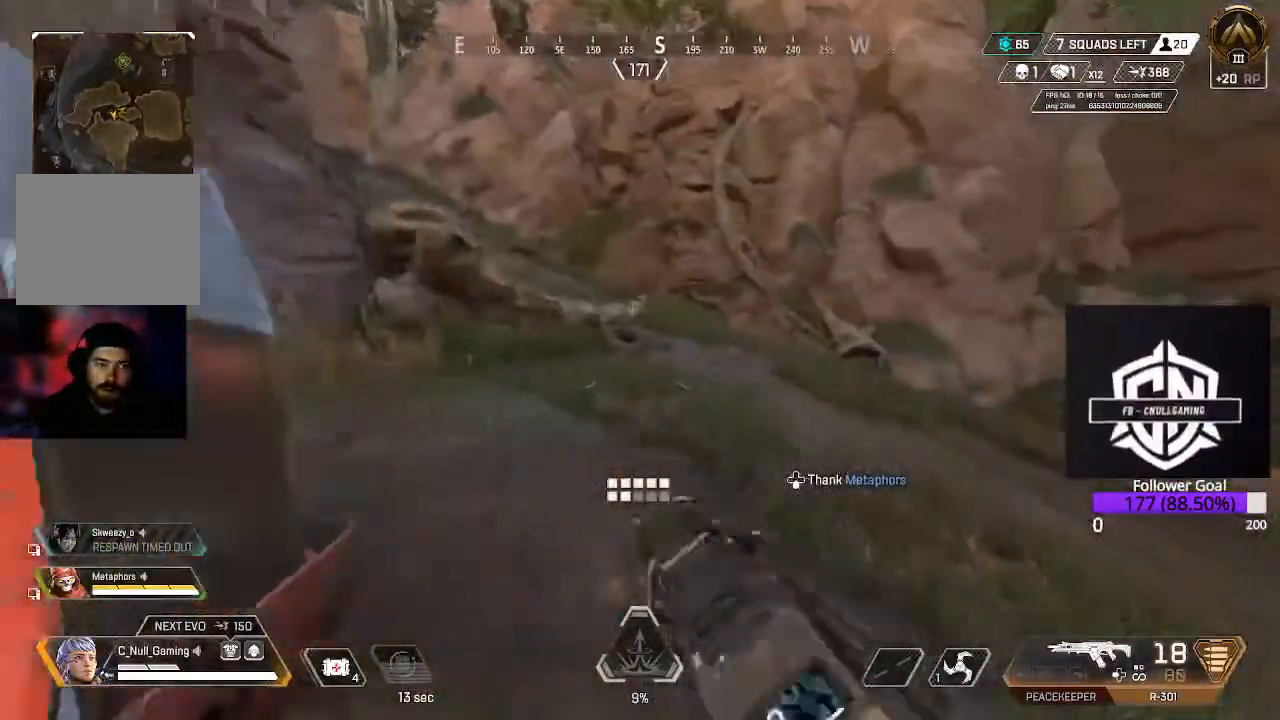
{"buttons": ["L3"], "left_stick": "up", "right_stick": "left", "events": [[17, "Y", "down"], [133, "L3", "up"], [133, "left_stick", "up"], [367, "Y", "up"], [417, "L3", "down"], [500, "right_stick", "left"]]}
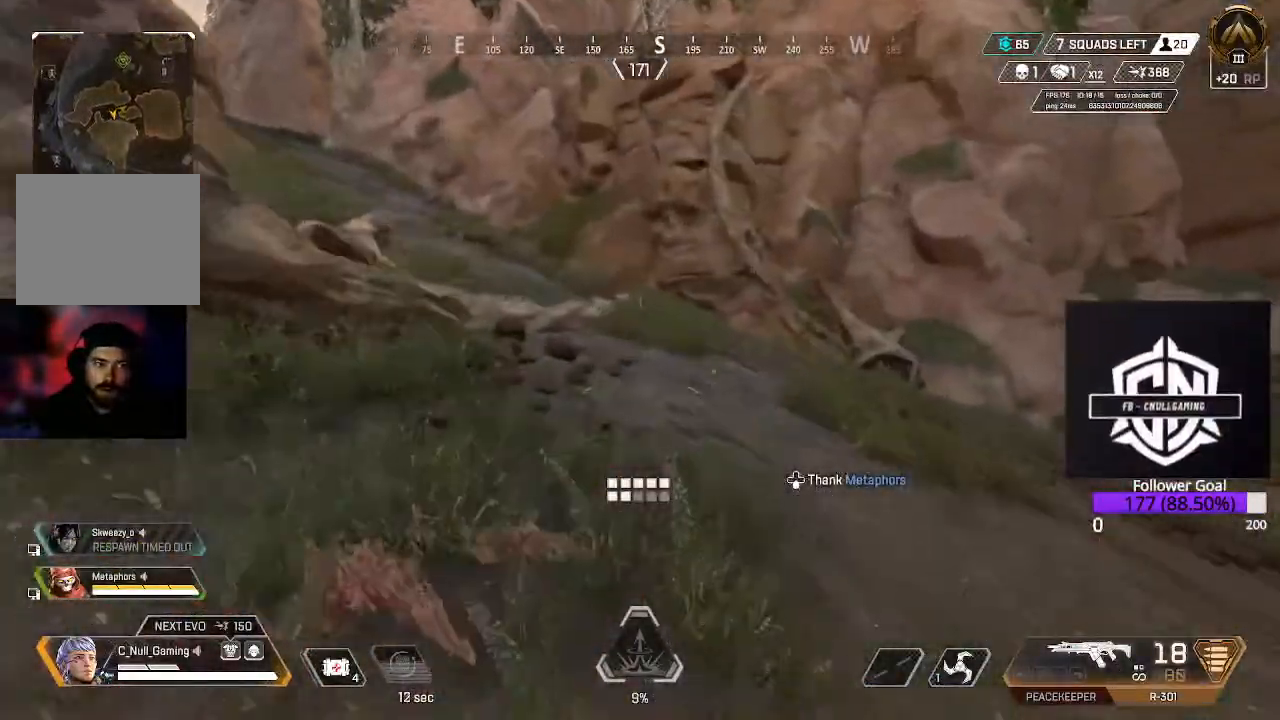
{"buttons": [], "left_stick": "up", "right_stick": "center", "events": [[167, "L3", "up"], [167, "right_stick", "up-left"], [300, "A", "down"], [317, "right_stick", "center"], [450, "A", "up"]]}
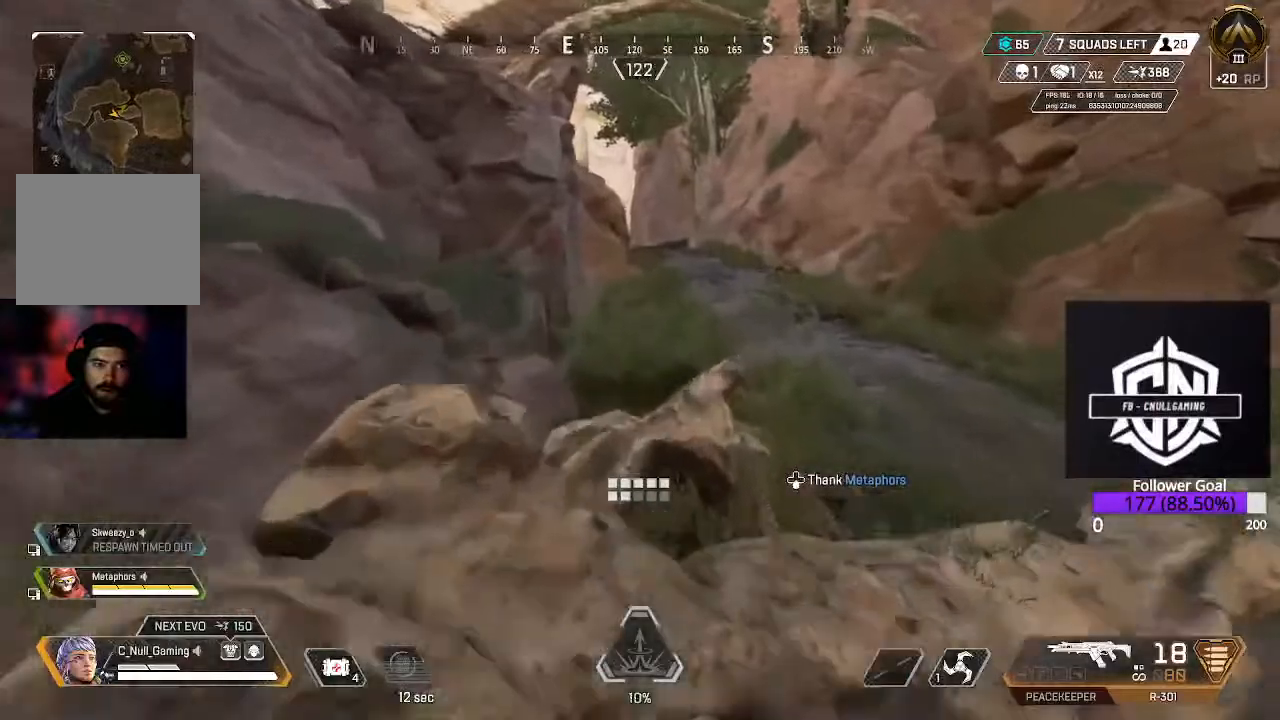
{"buttons": ["L3"], "left_stick": "up-left", "right_stick": "center", "events": [[133, "right_stick", "left"], [417, "left_stick", "up-left"], [467, "L3", "down"], [467, "right_stick", "center"]]}
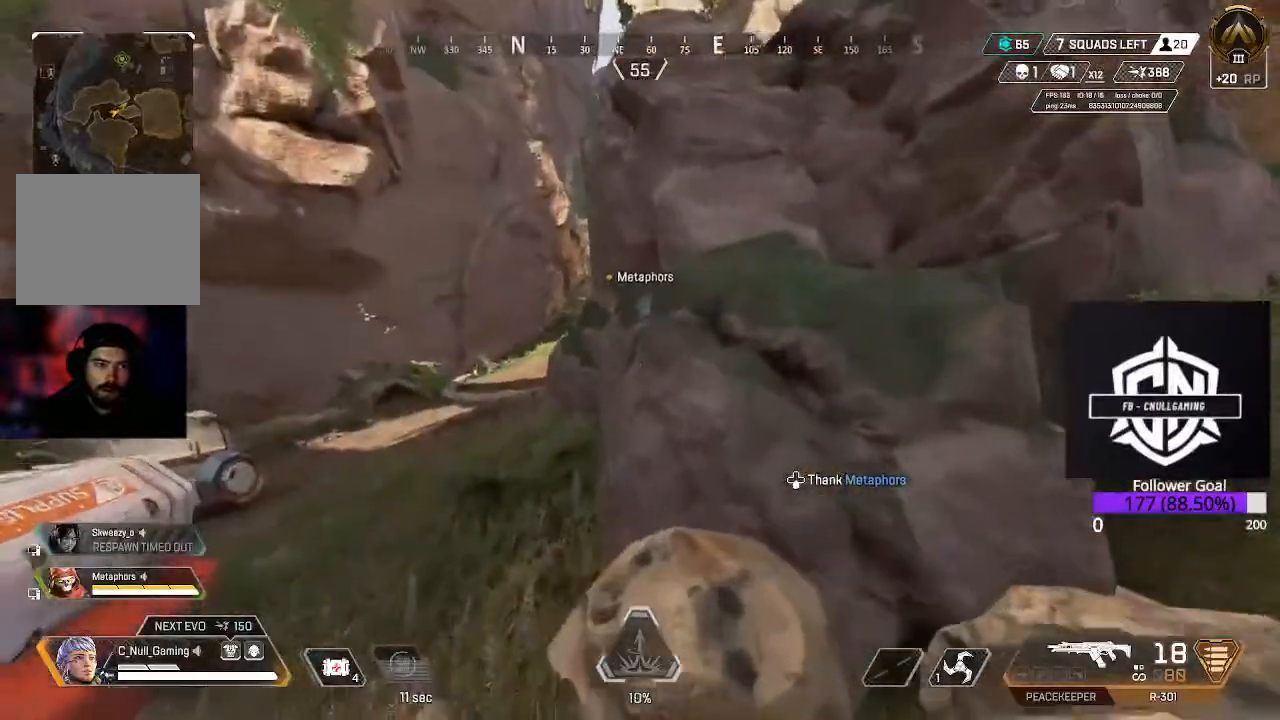
{"buttons": ["L3"], "left_stick": "up-left", "right_stick": "center", "events": [[167, "L3", "up"], [433, "L3", "down"]]}
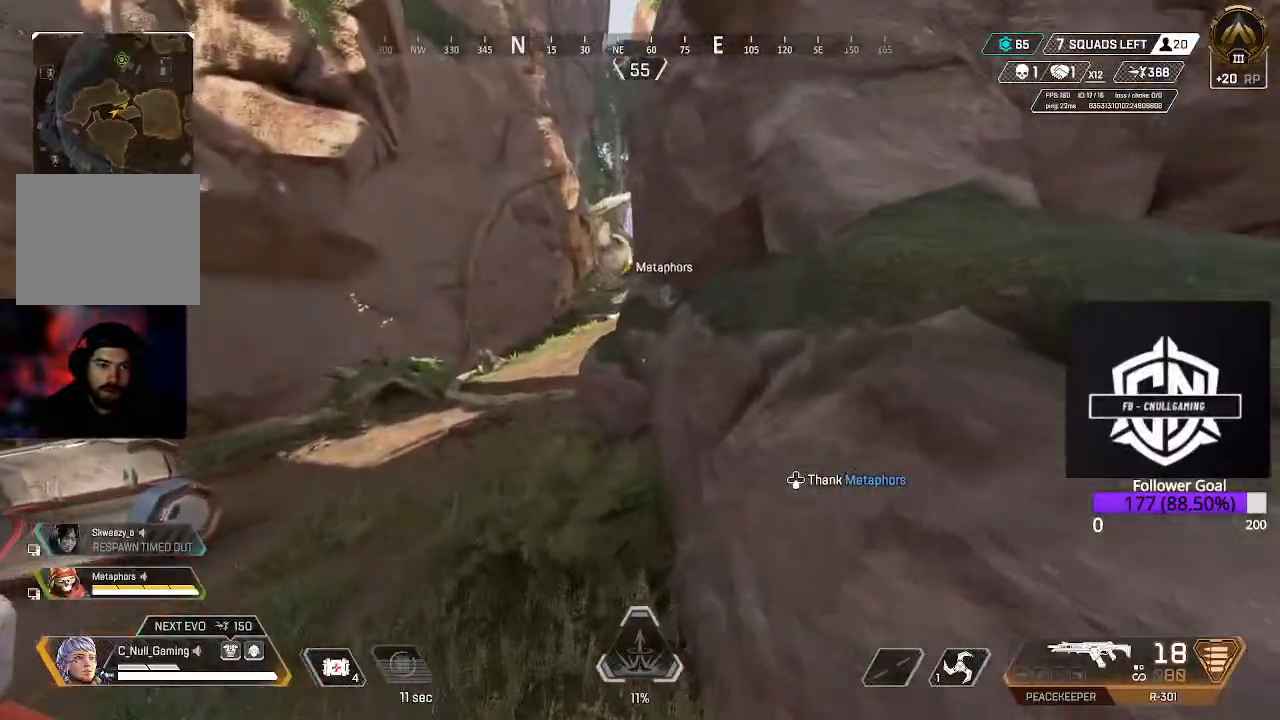
{"buttons": [], "left_stick": "up", "right_stick": "center", "events": [[17, "A", "down"], [67, "L3", "up"], [67, "left_stick", "up"], [200, "A", "up"]]}
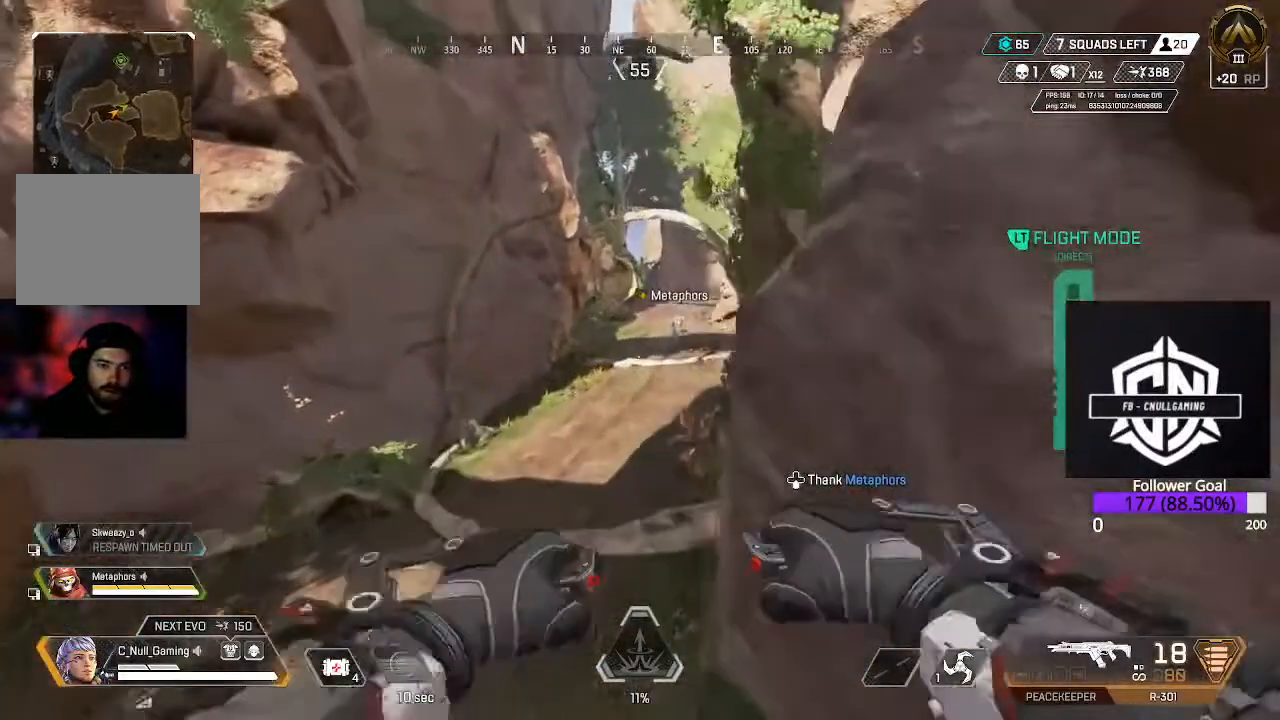
{"buttons": [], "left_stick": "up", "right_stick": "center", "events": [[17, "A", "down"], [167, "A", "up"]]}
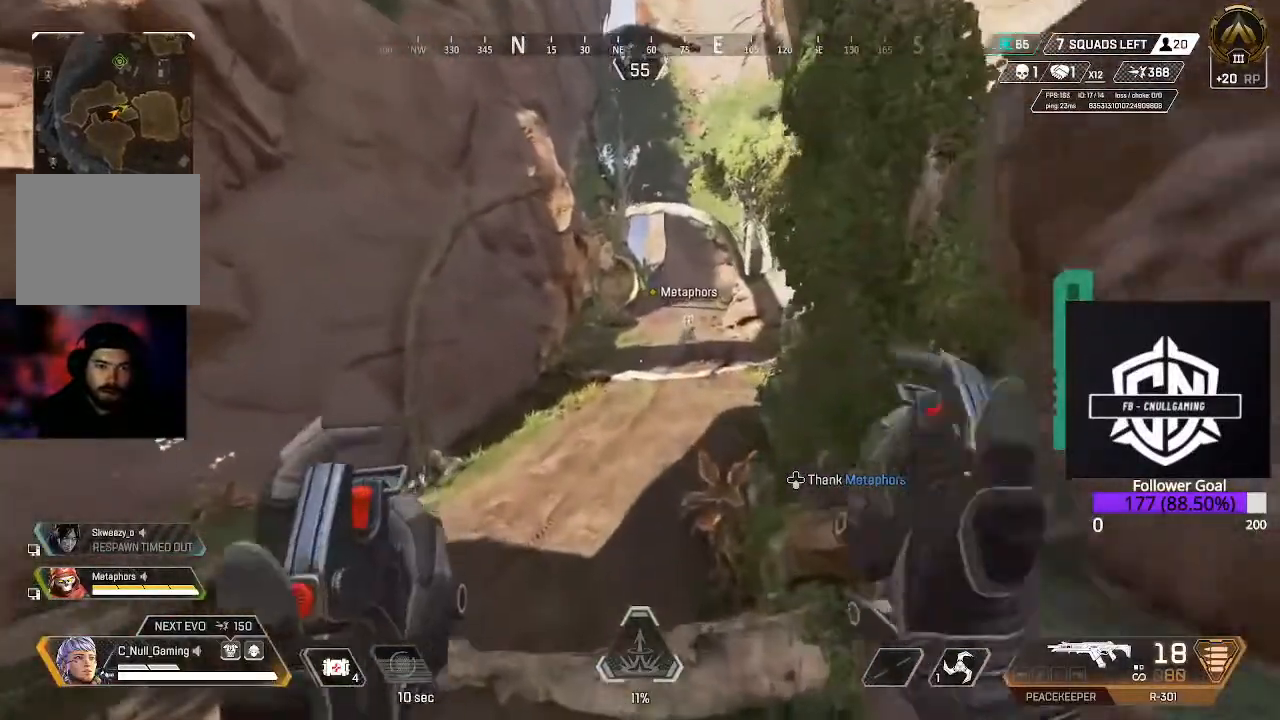
{"buttons": ["A"], "left_stick": "up", "right_stick": "center", "events": [[367, "A", "down"]]}
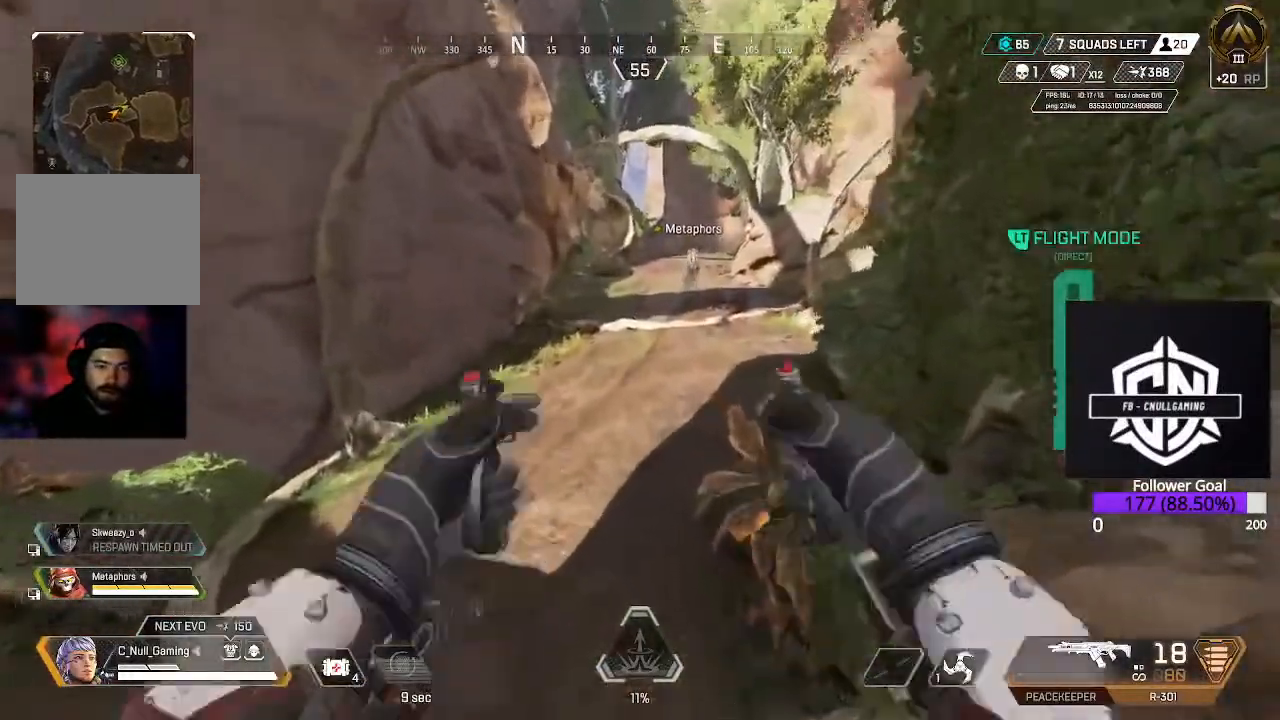
{"buttons": [], "left_stick": "up", "right_stick": "center", "events": [[33, "A", "up"], [217, "A", "down"], [350, "A", "up"]]}
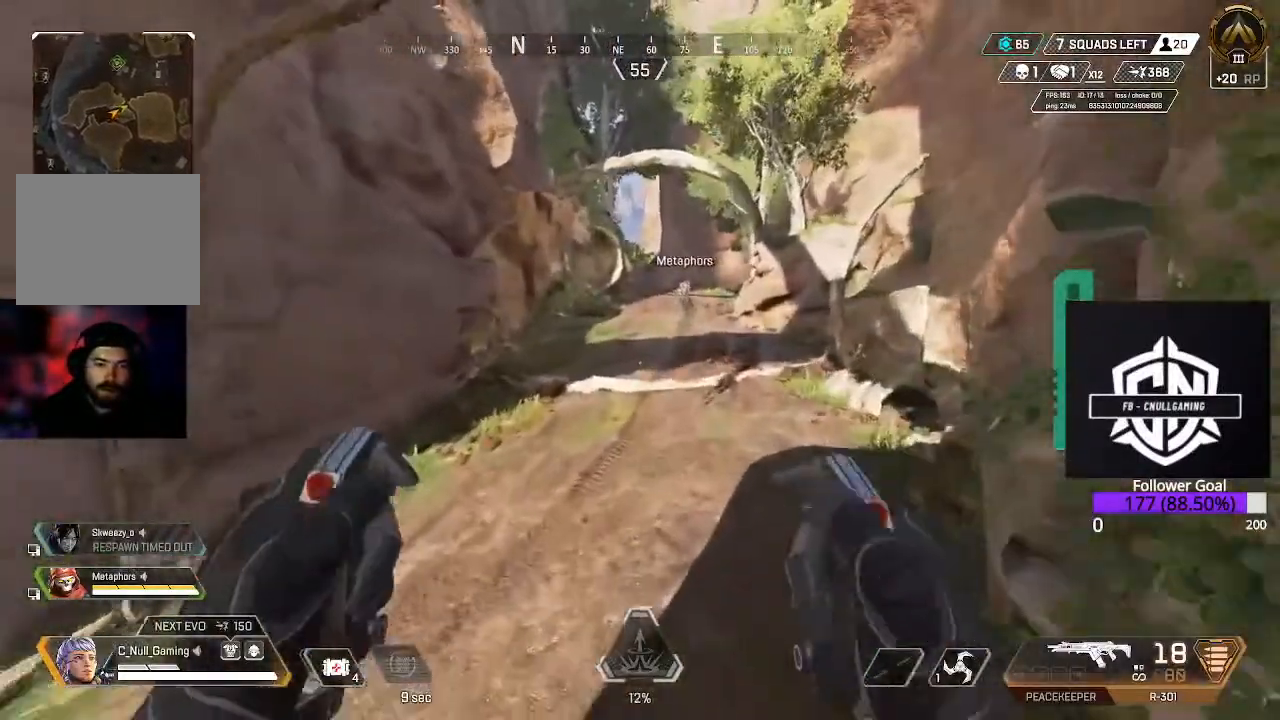
{"buttons": ["B"], "left_stick": "up", "right_stick": "center", "events": [[333, "B", "down"]]}
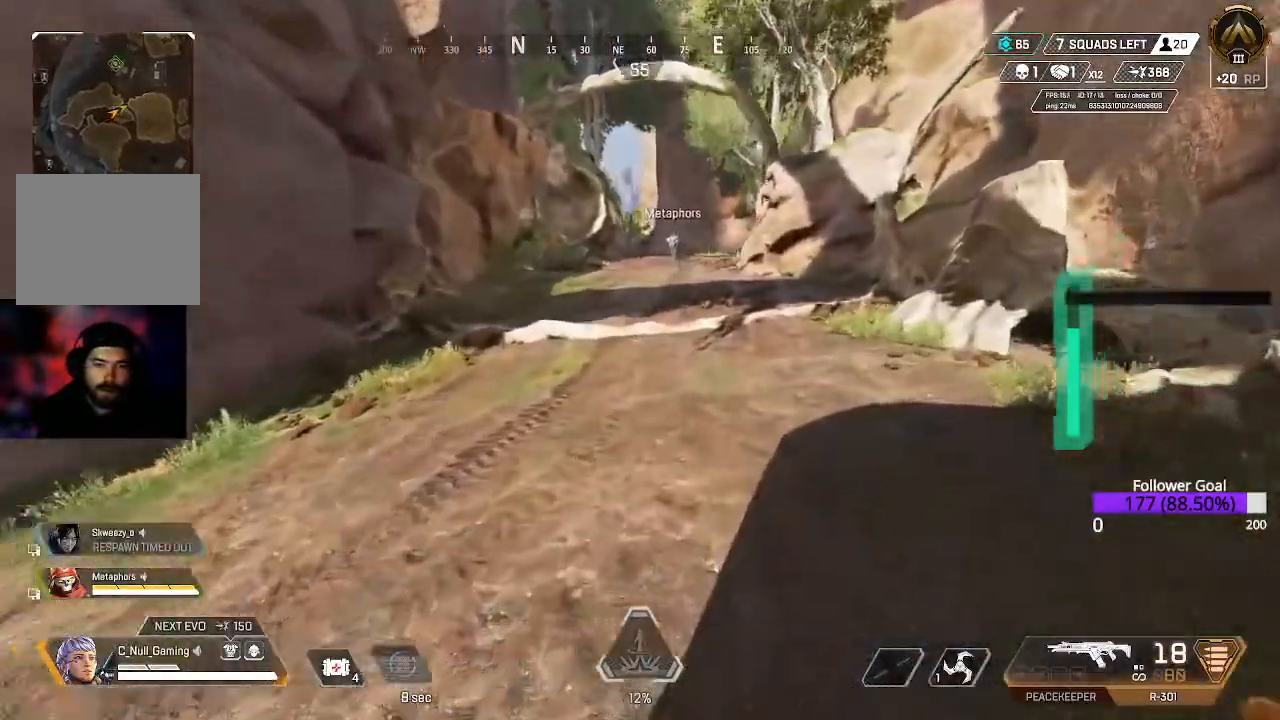
{"buttons": [], "left_stick": "up", "right_stick": "center", "events": [[167, "B", "up"]]}
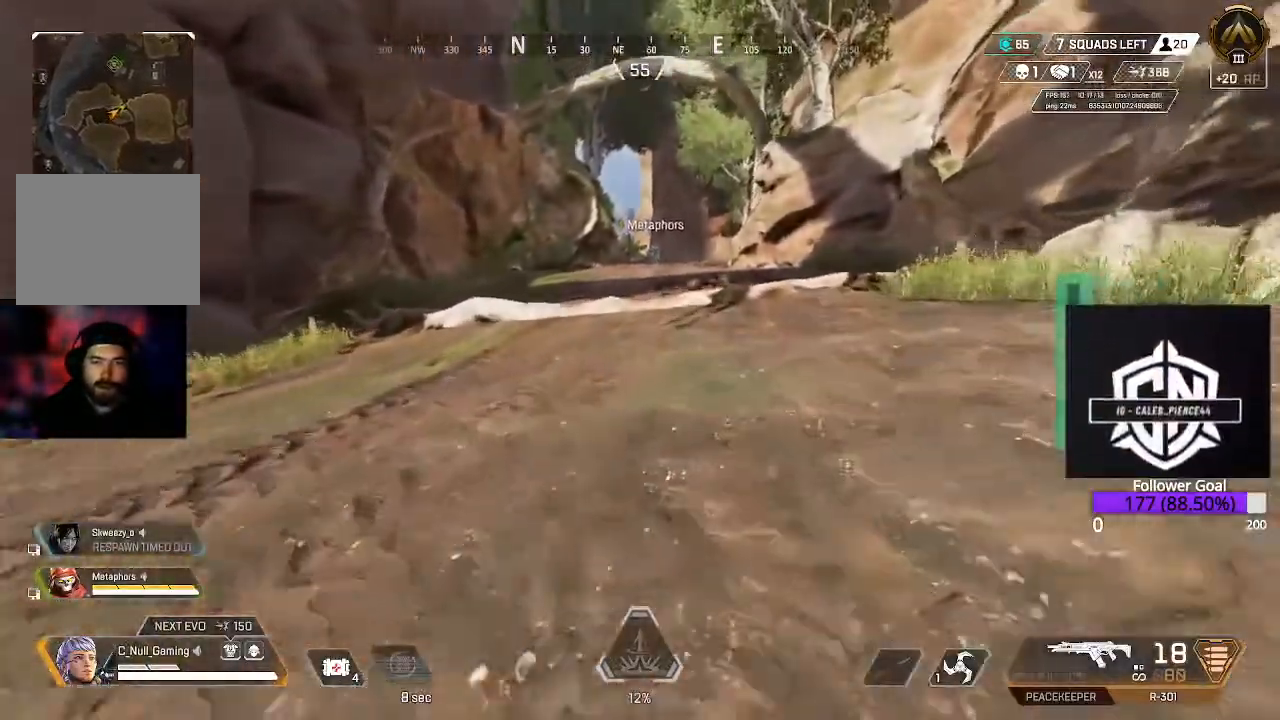
{"buttons": ["L3"], "left_stick": "up", "right_stick": "center", "events": [[183, "L3", "down"], [383, "L3", "up"], [467, "L3", "down"]]}
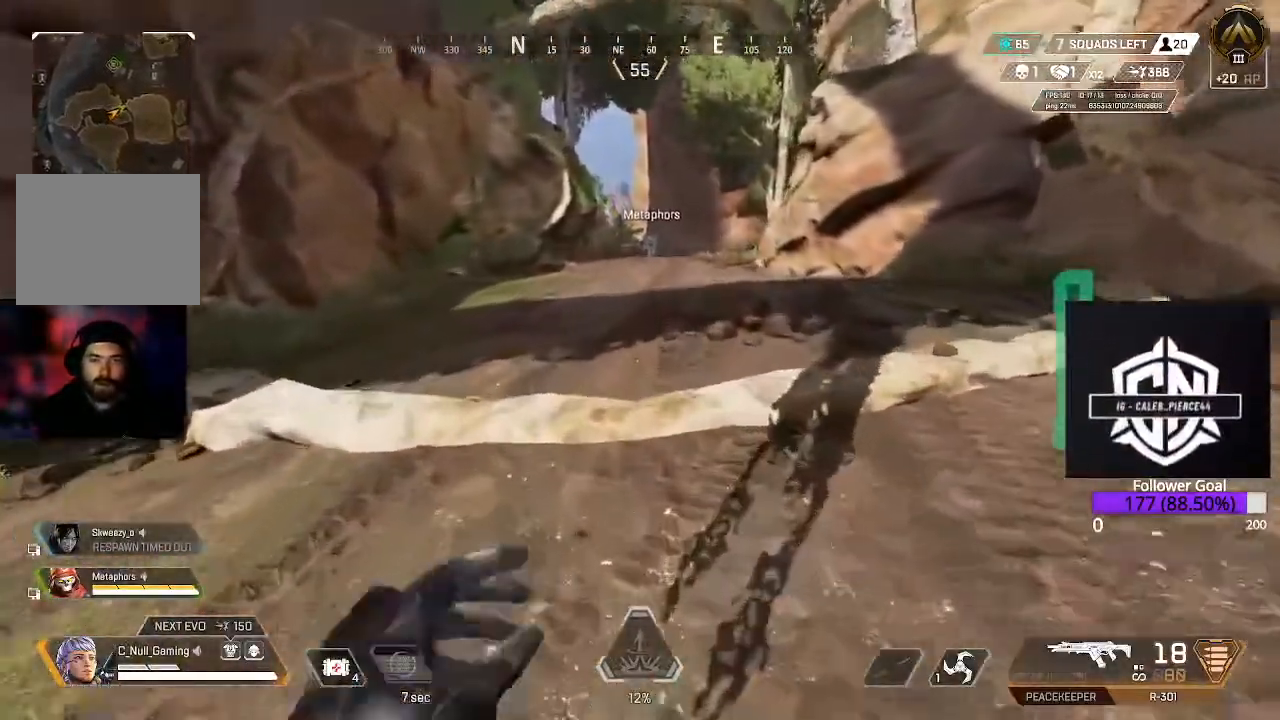
{"buttons": ["L3"], "left_stick": "up", "right_stick": "center", "events": [[133, "L3", "up"], [233, "L3", "down"], [367, "L3", "up"], [483, "L3", "down"]]}
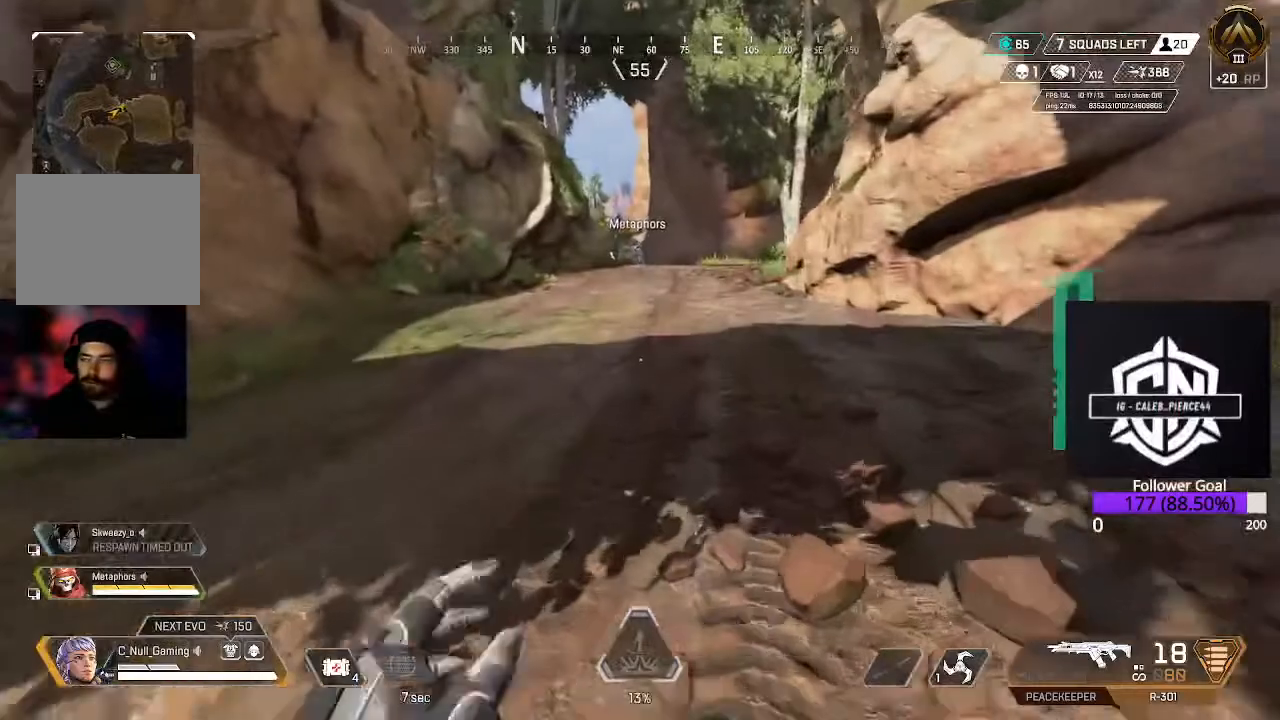
{"buttons": ["L3"], "left_stick": "up", "right_stick": "center", "events": [[117, "L3", "up"], [300, "L3", "down"]]}
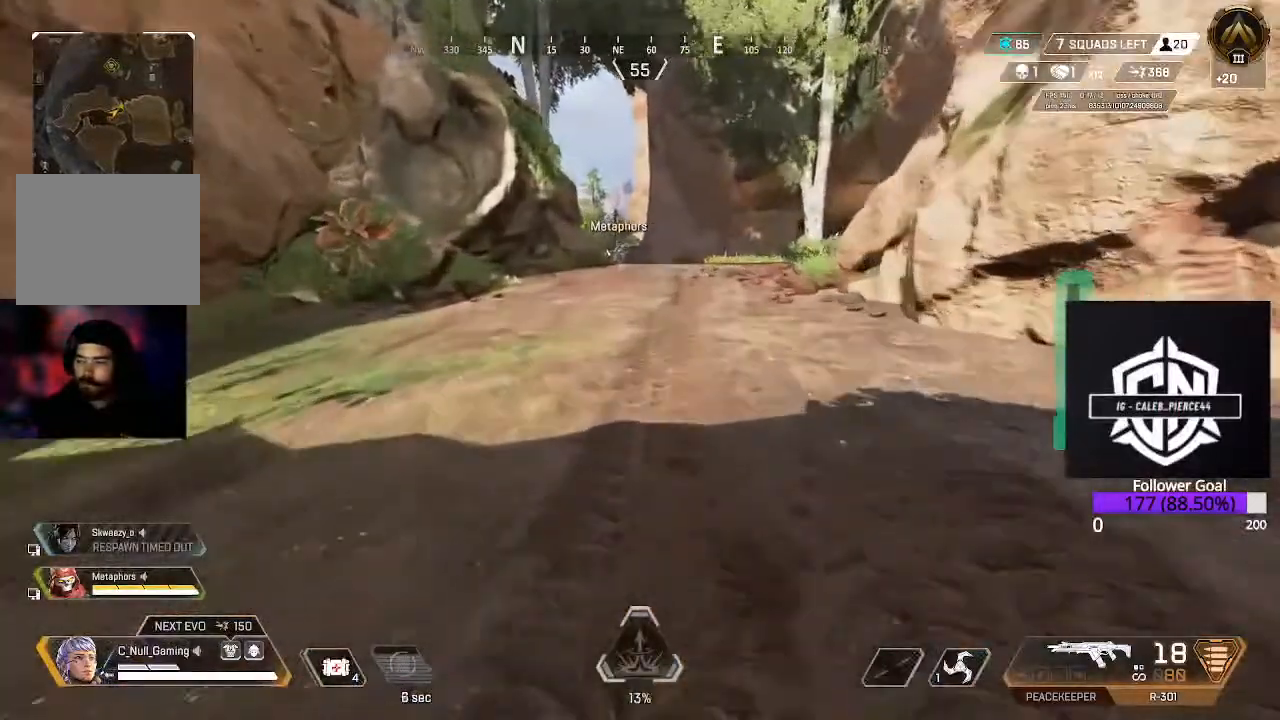
{"buttons": [], "left_stick": "up", "right_stick": "center", "events": [[17, "L3", "up"]]}